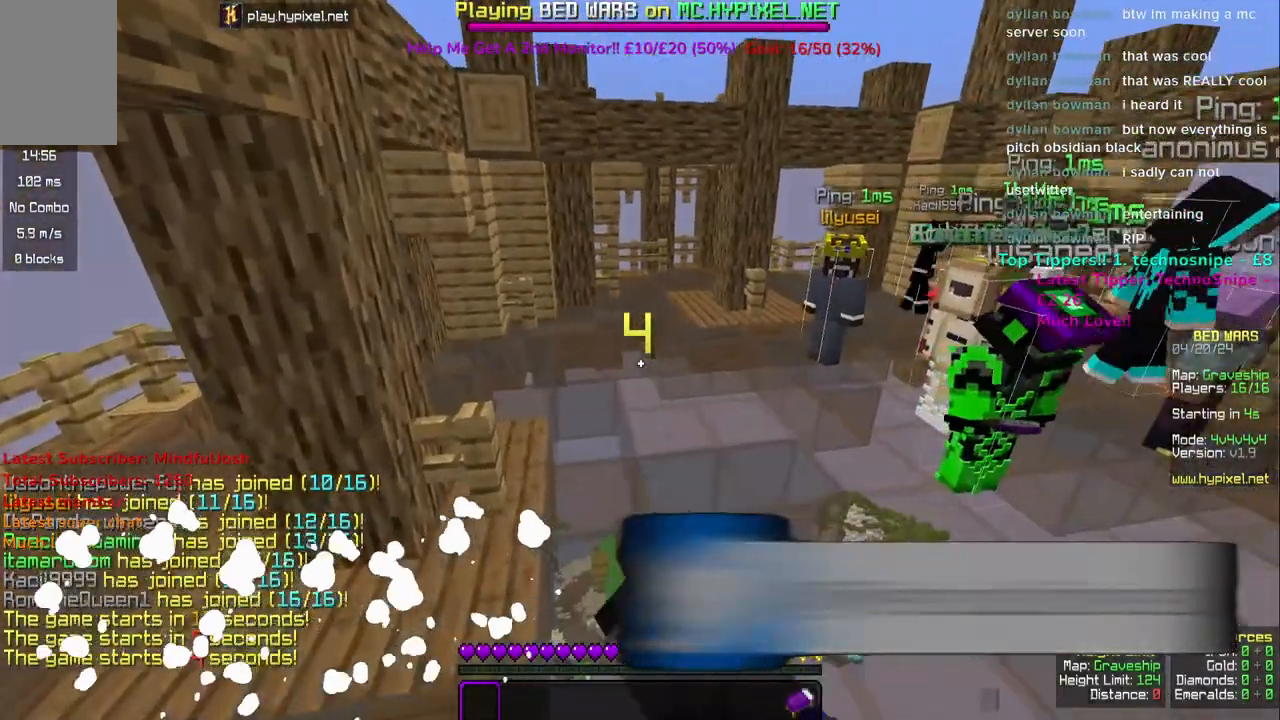
Gameplay with keyboard and mouse; each line is a JSON object with the keys and mouse buttons held at the frame after it. "events" lists presses ("down") and releases ("up") of "a", "d", "s", "space", "w", "mouse_left" and "mouse_right" between this image and that frame as [ms after this image, input, new state], when the widget could be followed in between. "mouse_left", "mouse_right" = the "left", "right" buttons of the "mouse" list. No other keys are recorded. Fast repeated clicks can show as one long hold. Mouse movement is not recorded.
{"keys": [], "mouse": [], "events": [[50, "mouse_left", "up"], [50, "space", "down"], [383, "space", "up"], [450, "w", "up"]]}
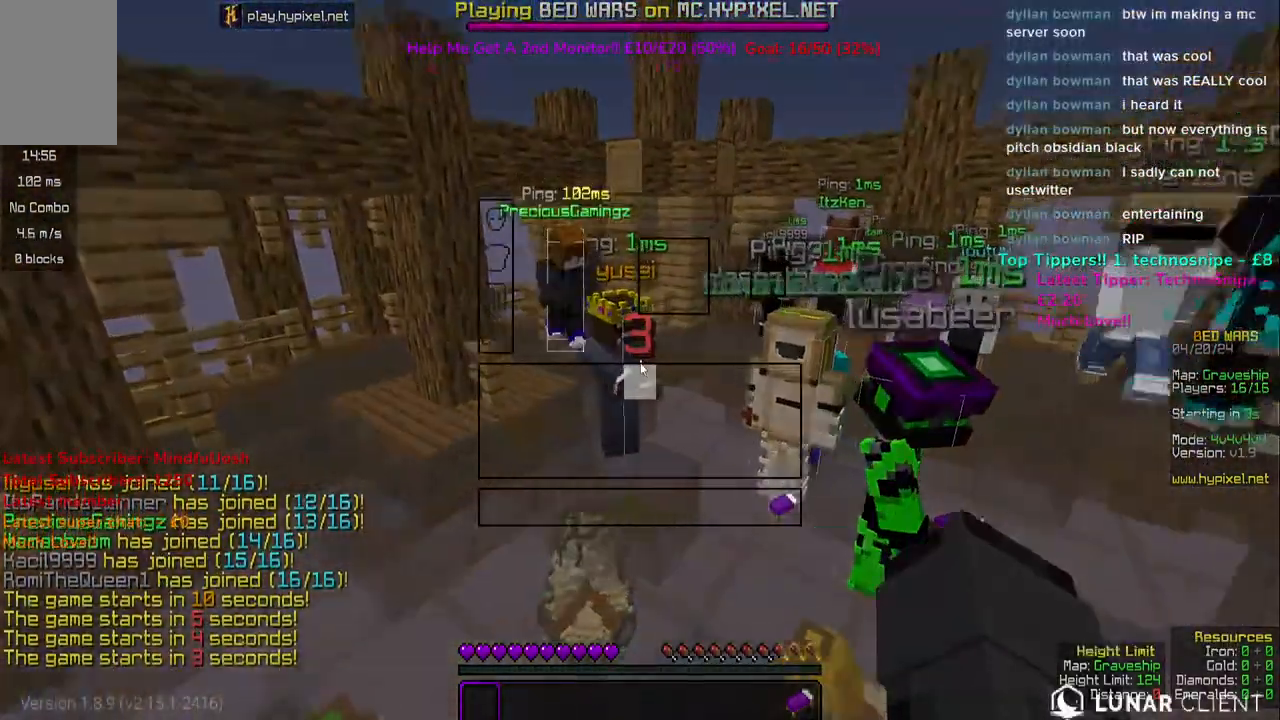
{"keys": [], "mouse": [], "events": []}
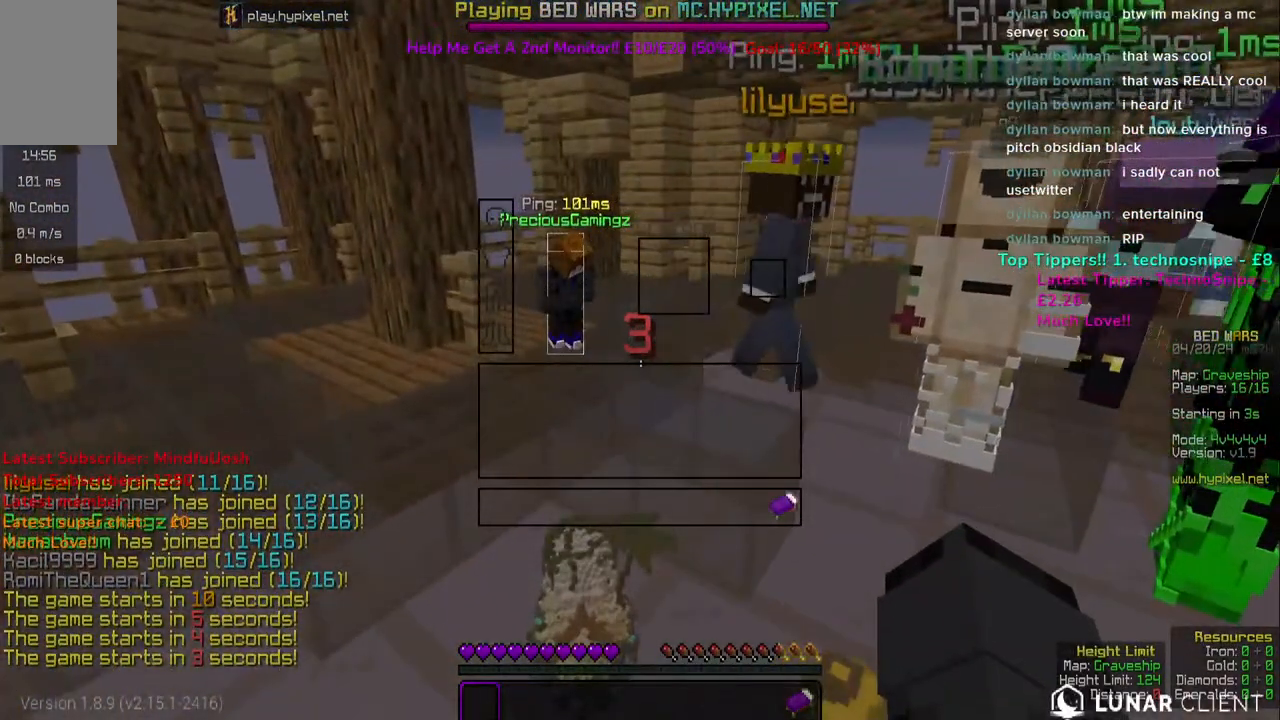
{"keys": [], "mouse": [], "events": []}
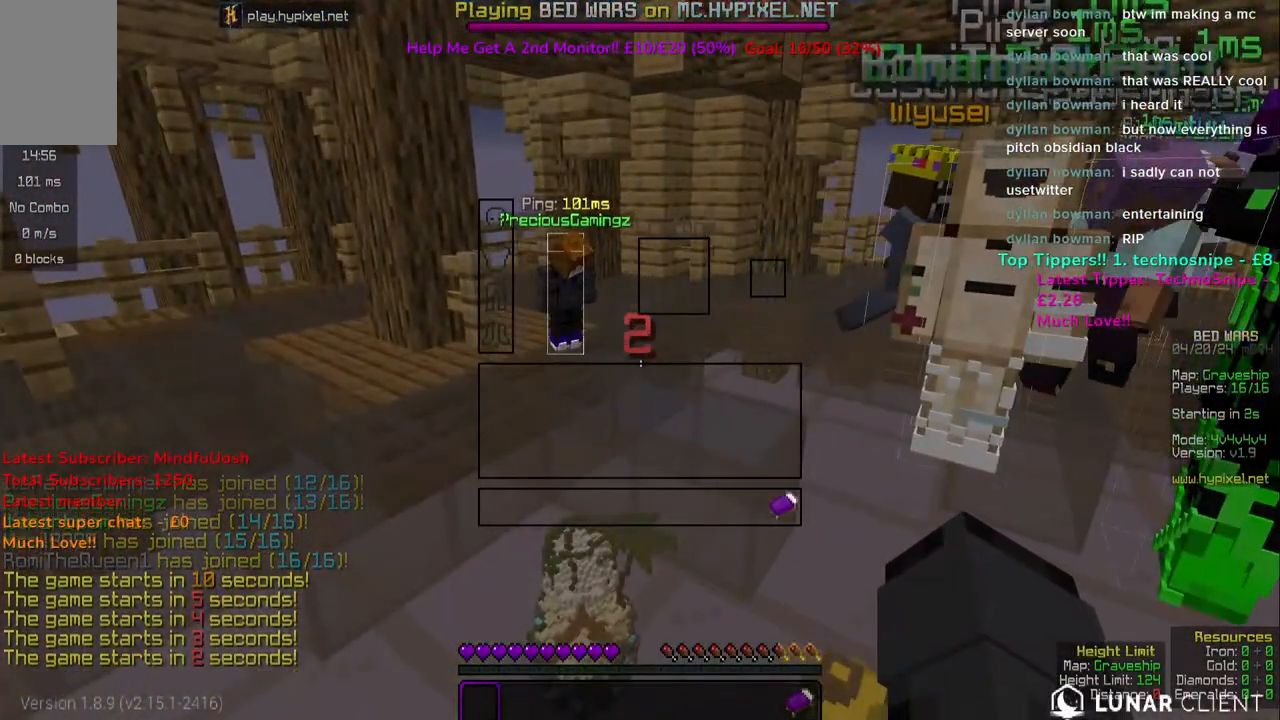
{"keys": [], "mouse": [], "events": []}
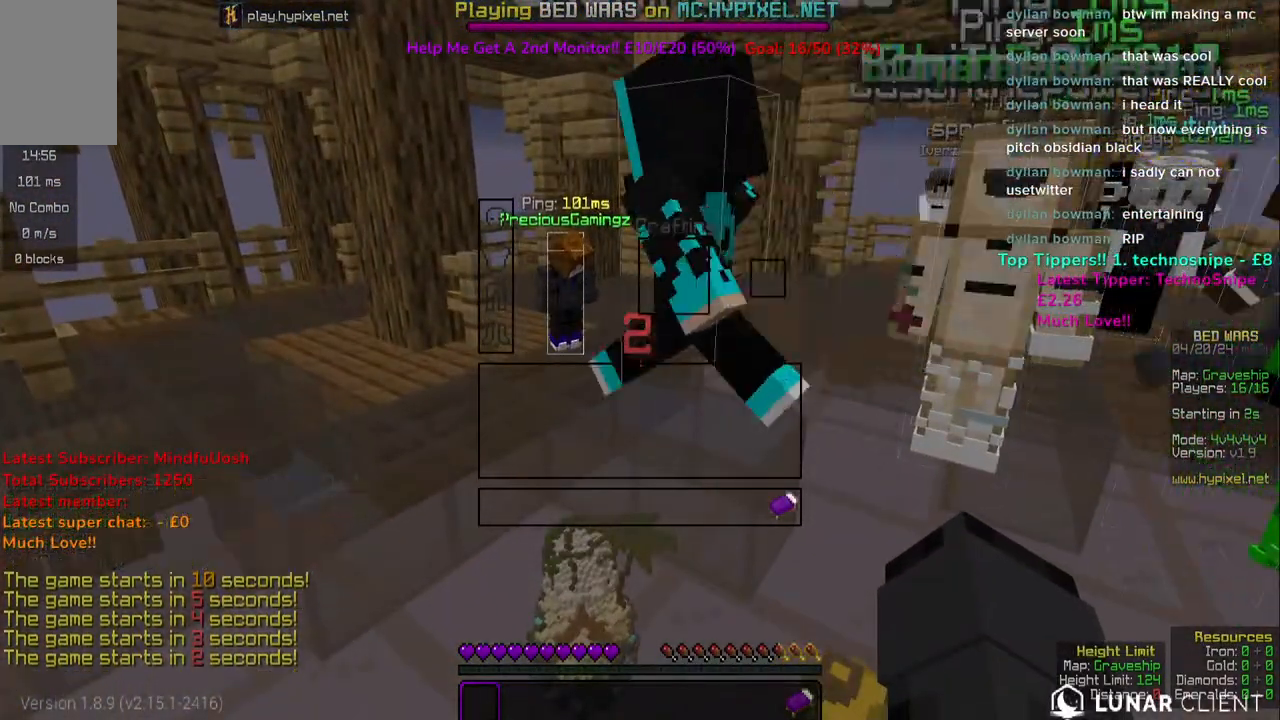
{"keys": [], "mouse": [], "events": []}
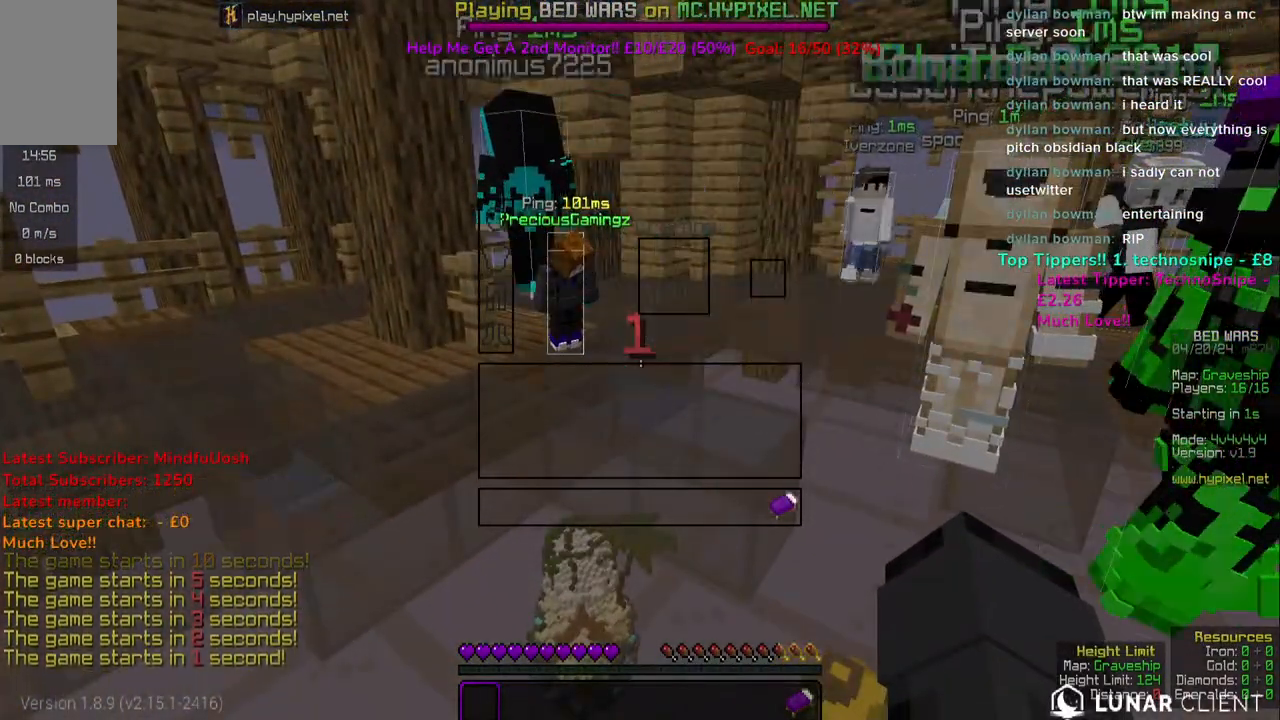
{"keys": [], "mouse": [], "events": []}
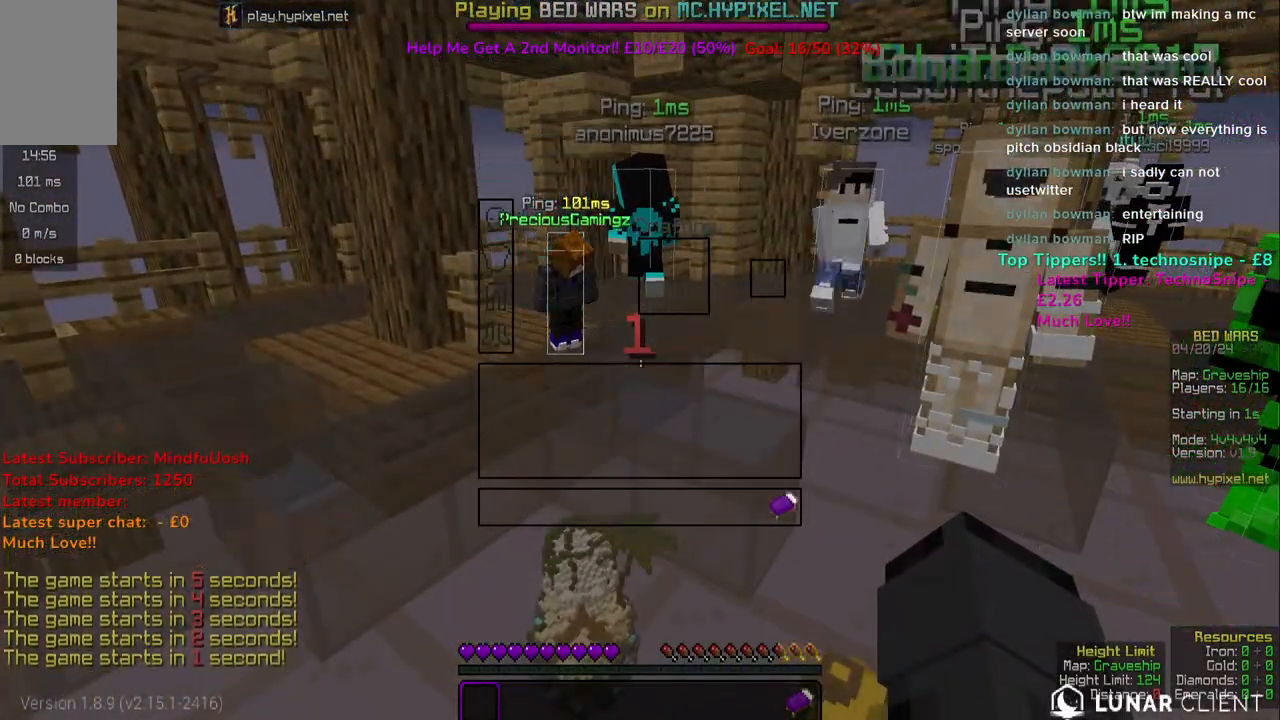
{"keys": [], "mouse": [], "events": []}
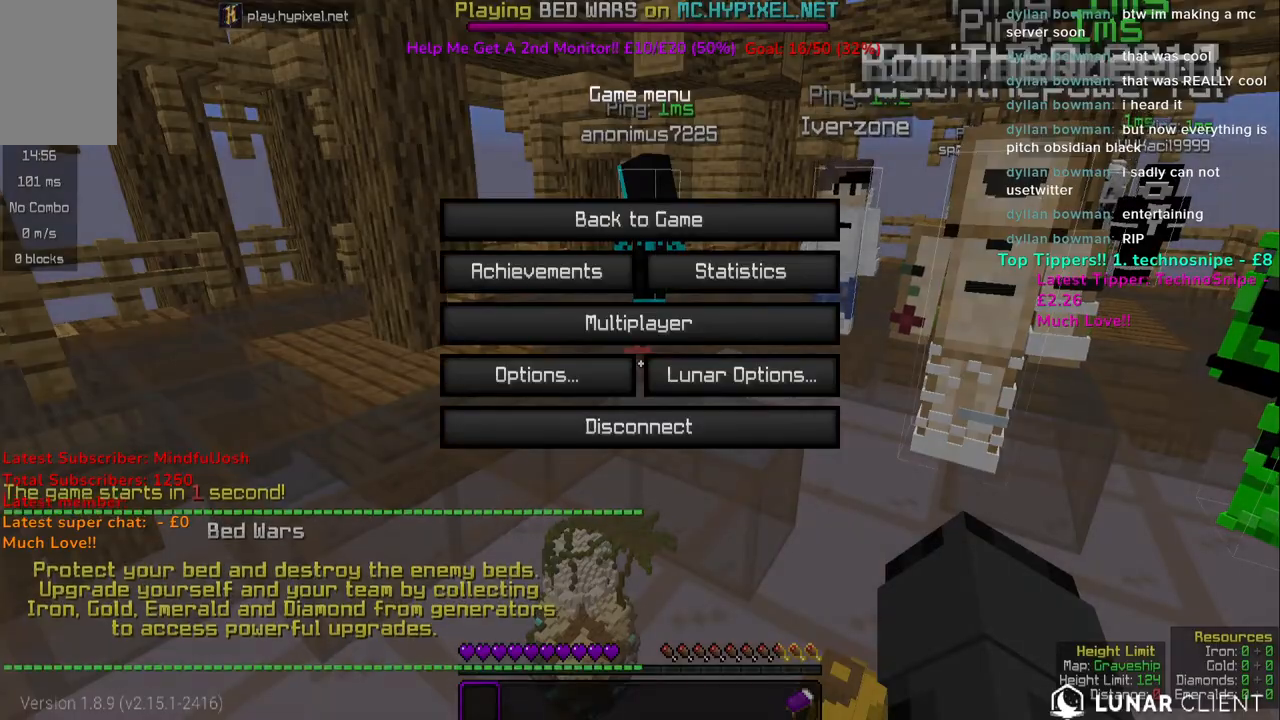
{"keys": [], "mouse": [], "events": []}
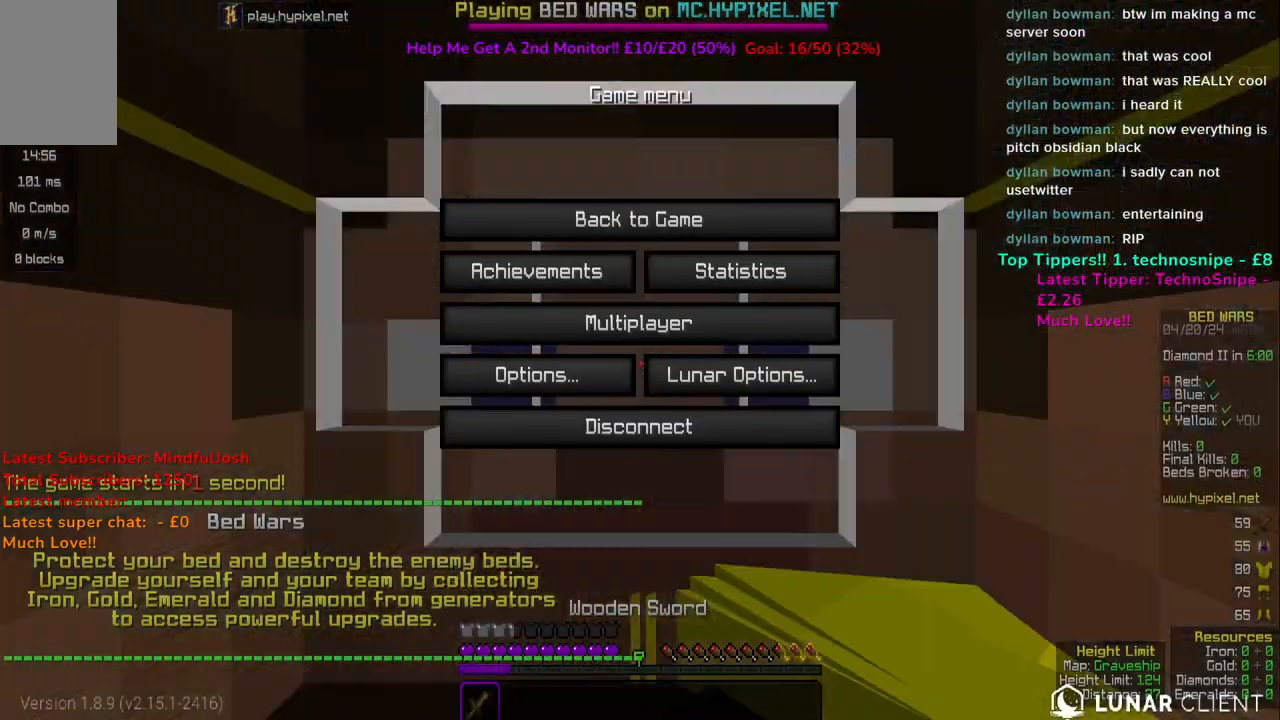
{"keys": [], "mouse": [], "events": []}
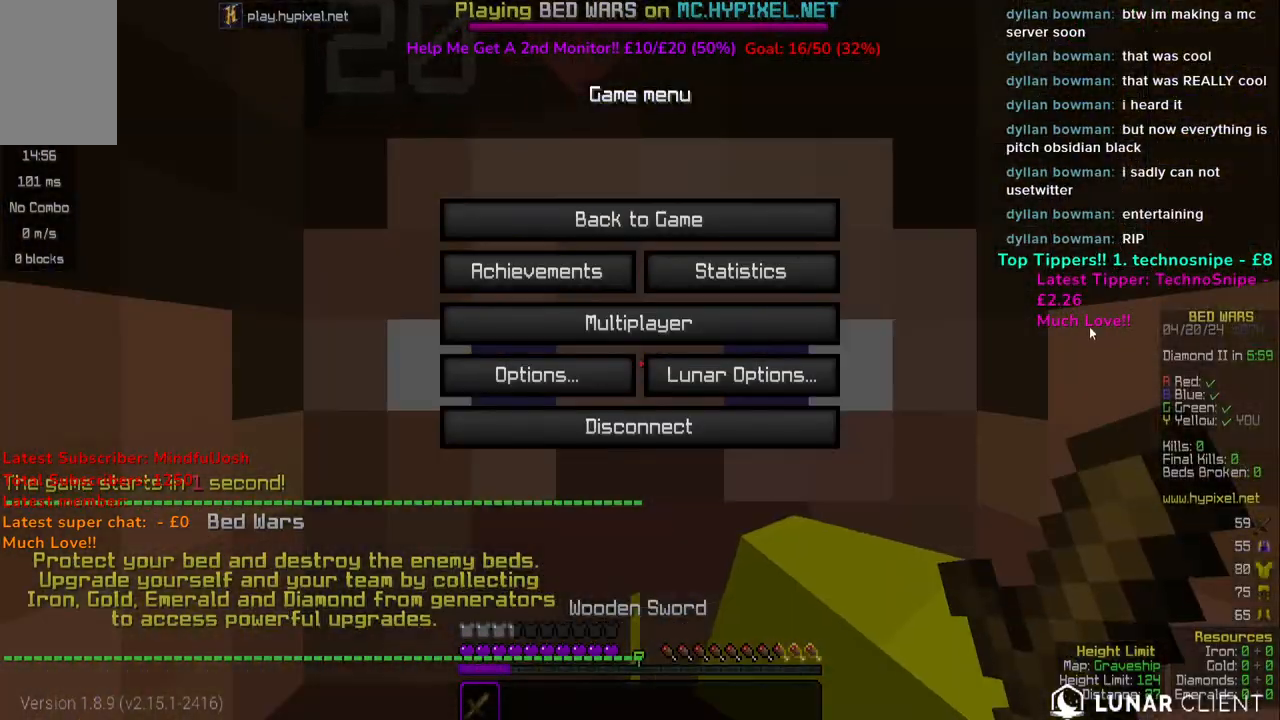
{"keys": [], "mouse": ["left"], "events": [[167, "mouse_left", "down"], [217, "w", "down"], [500, "w", "up"]]}
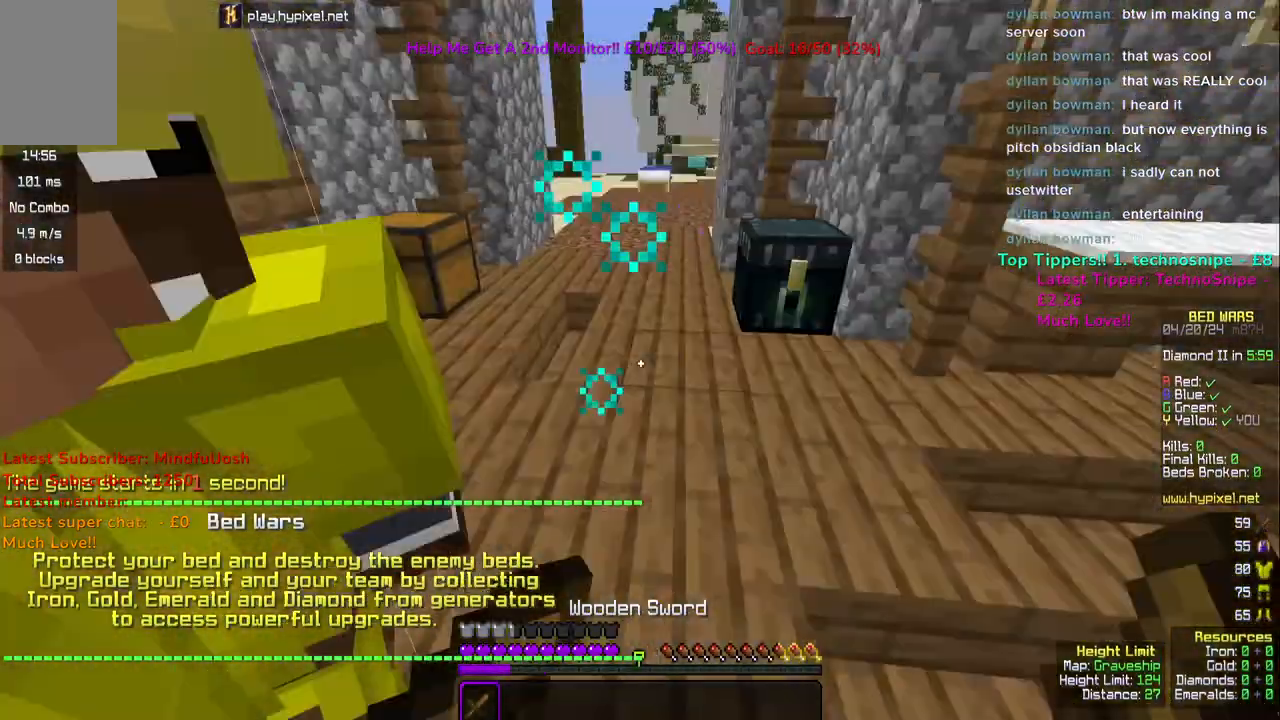
{"keys": ["w"], "mouse": ["left"], "events": [[133, "a", "down"], [200, "w", "down"], [367, "a", "up"]]}
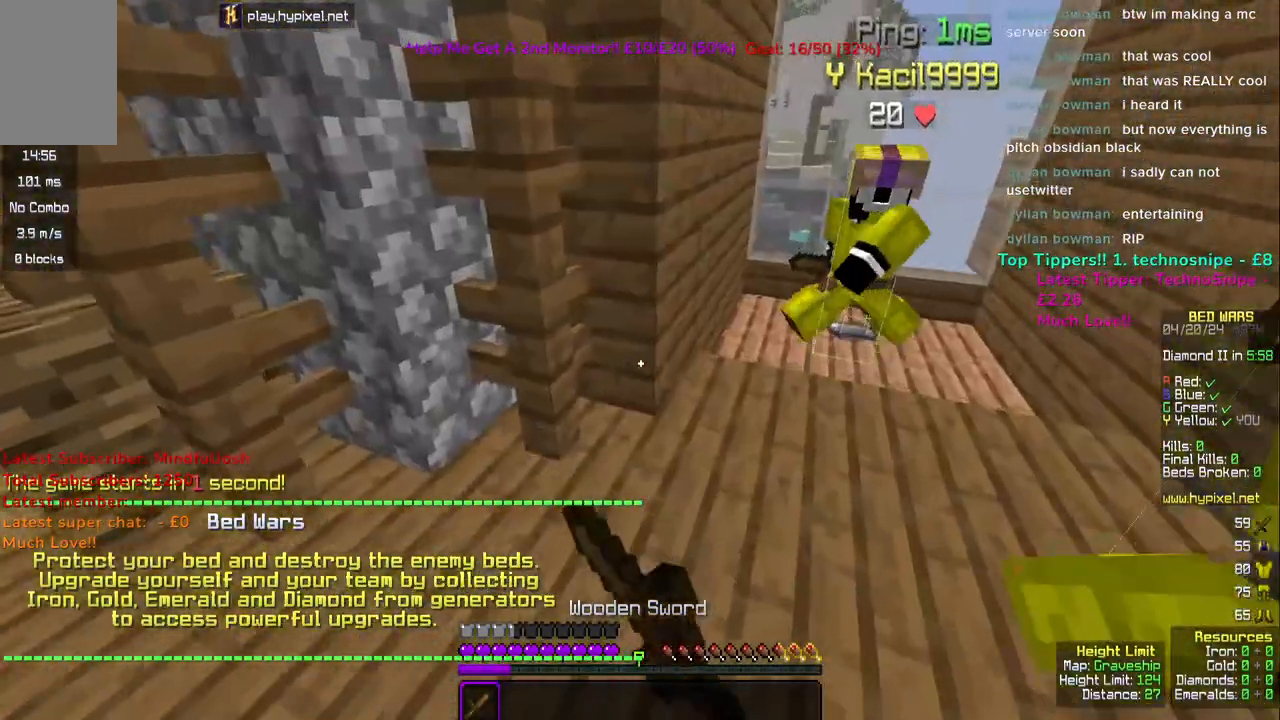
{"keys": ["w"], "mouse": ["left"], "events": [[67, "mouse_left", "up"], [117, "mouse_left", "down"]]}
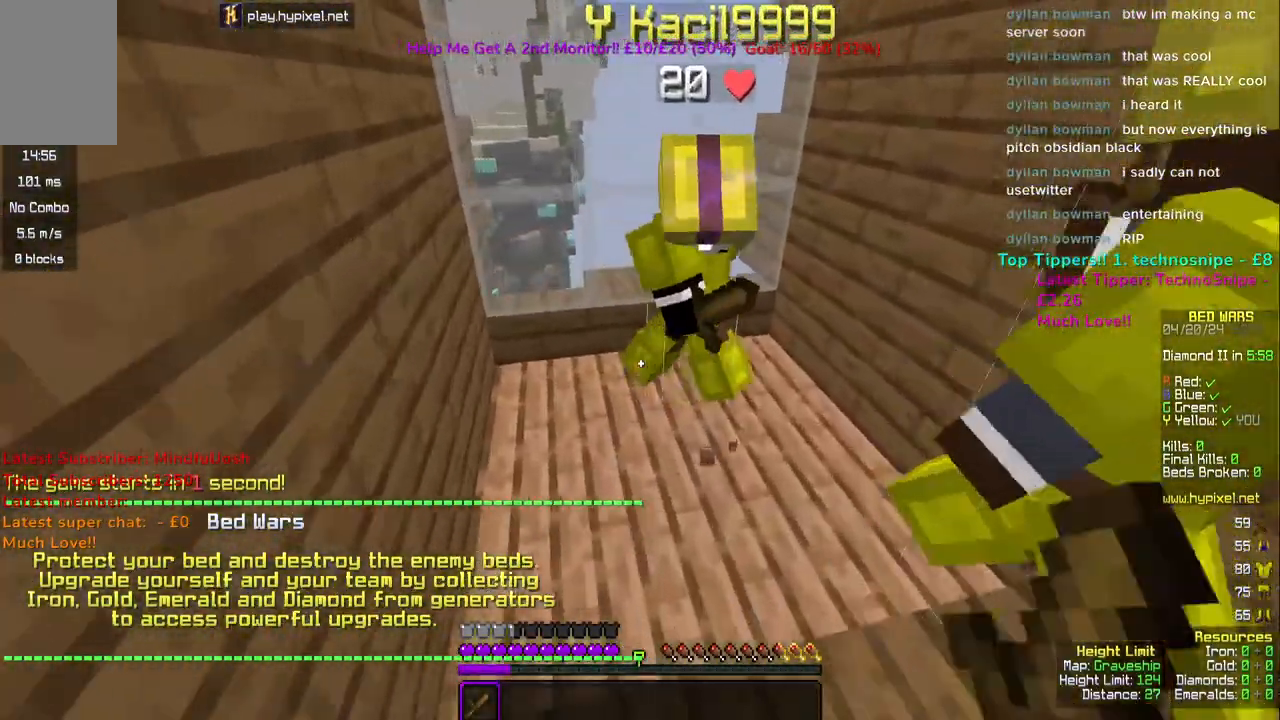
{"keys": ["s"], "mouse": ["left"], "events": [[250, "mouse_left", "up"], [367, "mouse_left", "down"], [367, "w", "up"], [450, "s", "down"]]}
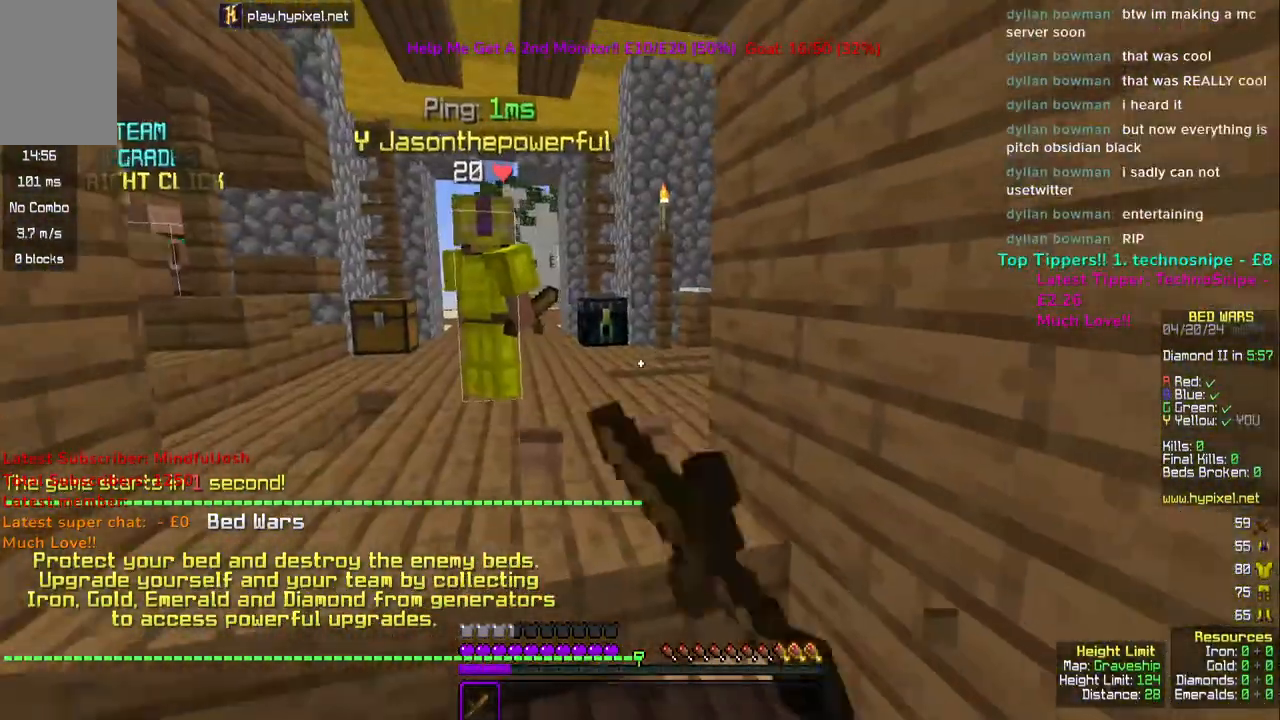
{"keys": [], "mouse": [], "events": [[83, "mouse_left", "up"], [233, "s", "up"]]}
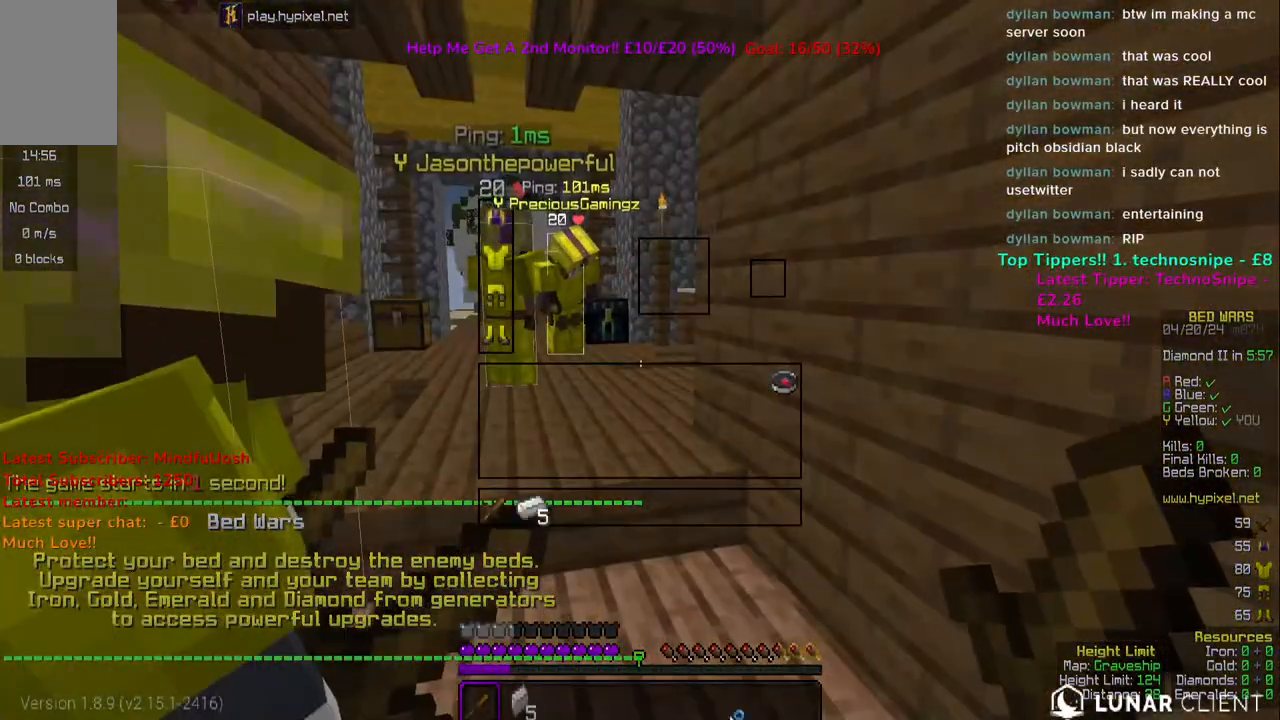
{"keys": [], "mouse": [], "events": []}
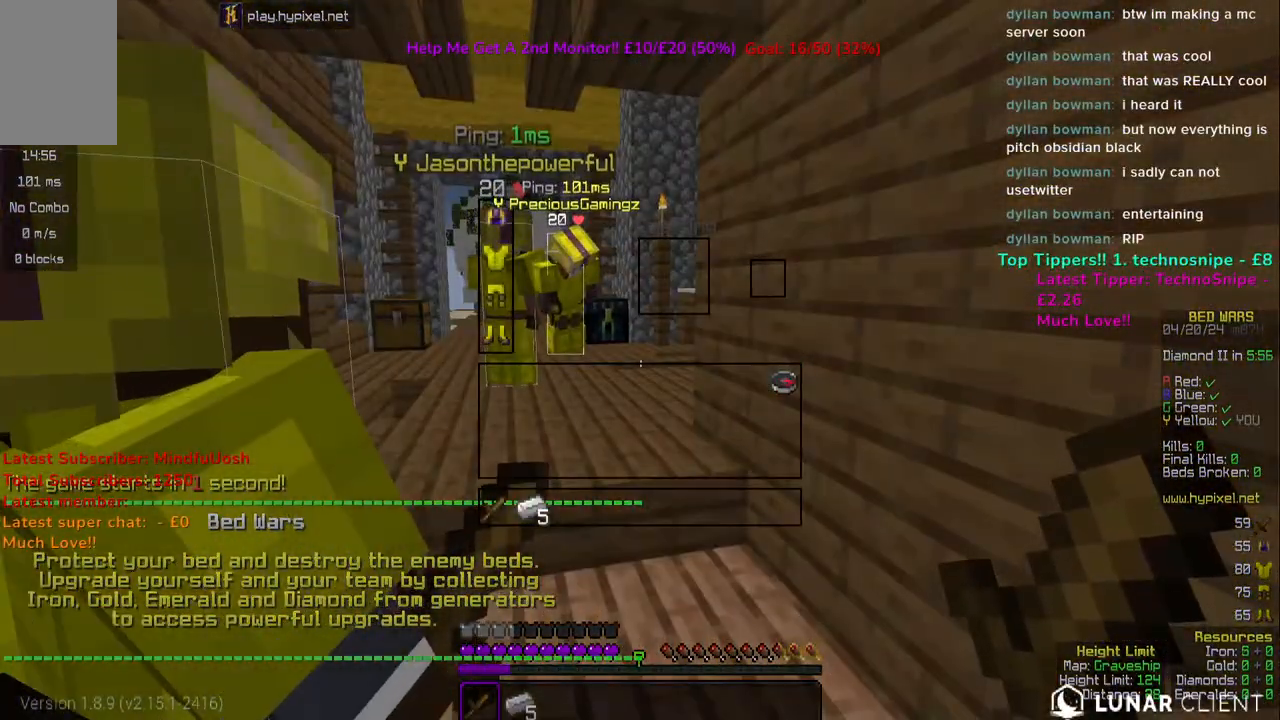
{"keys": [], "mouse": [], "events": []}
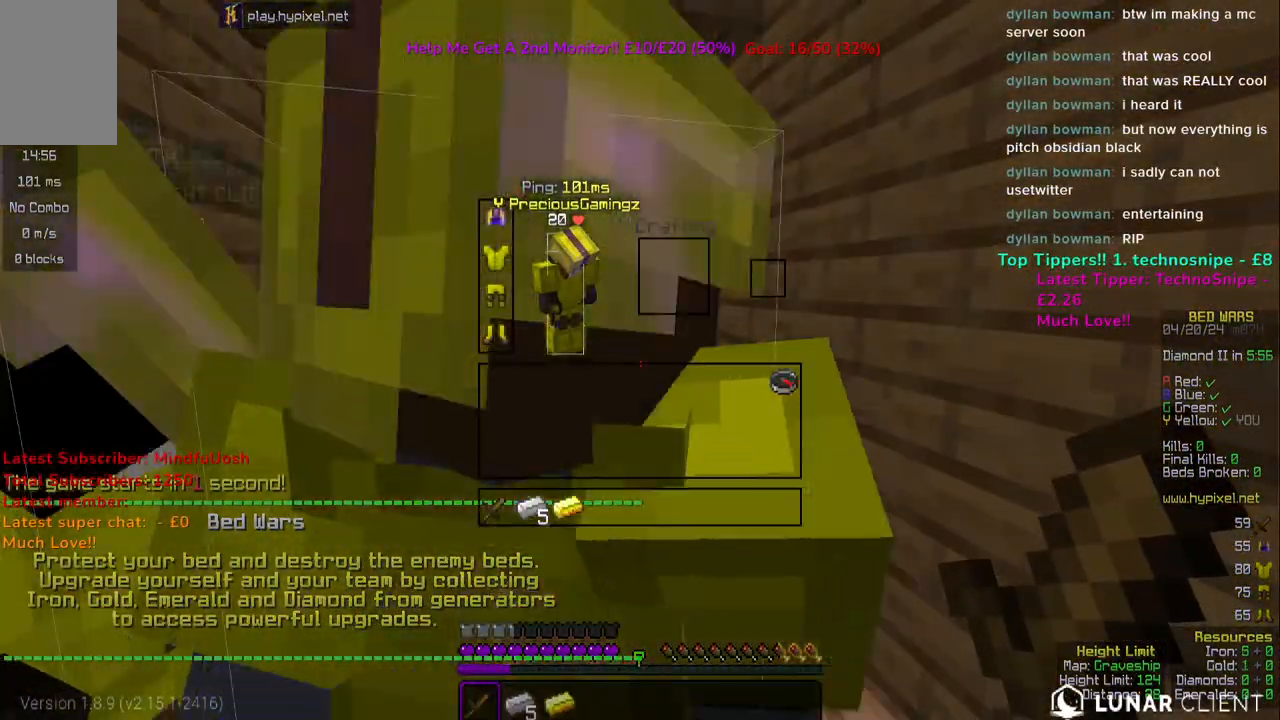
{"keys": [], "mouse": [], "events": []}
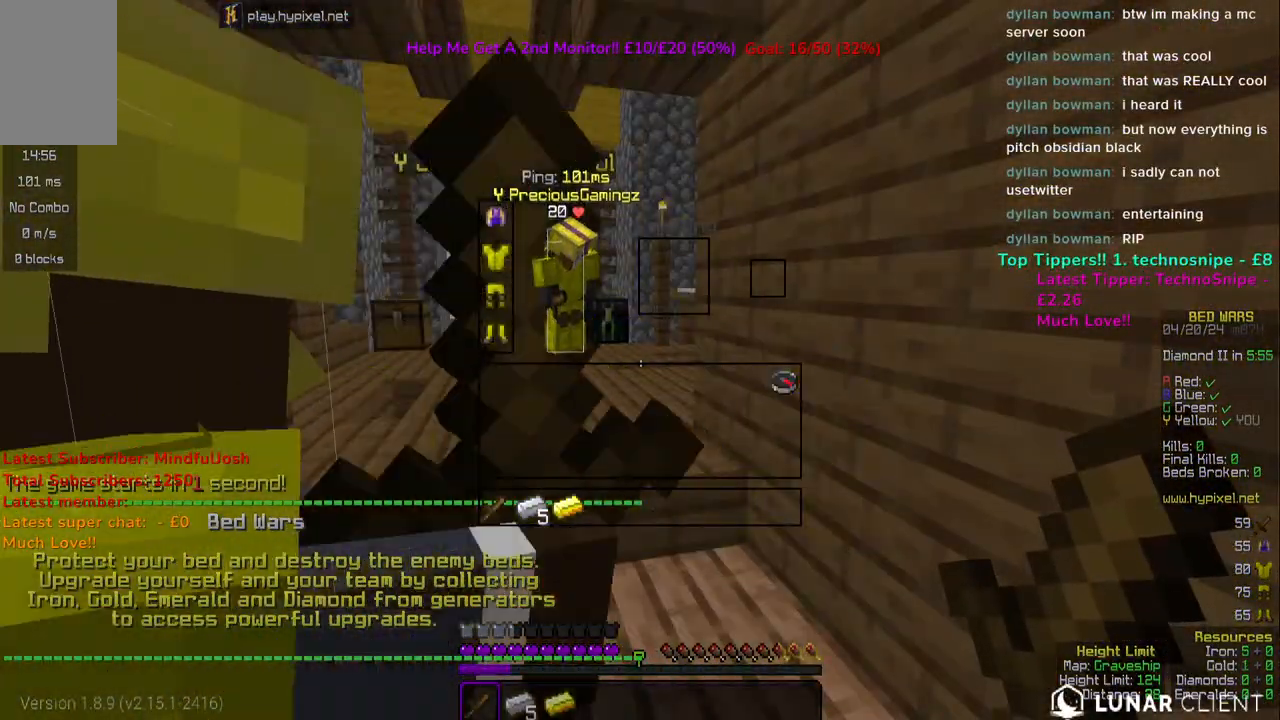
{"keys": [], "mouse": [], "events": [[217, "mouse_left", "down"], [233, "w", "down"], [350, "mouse_left", "up"], [450, "w", "up"]]}
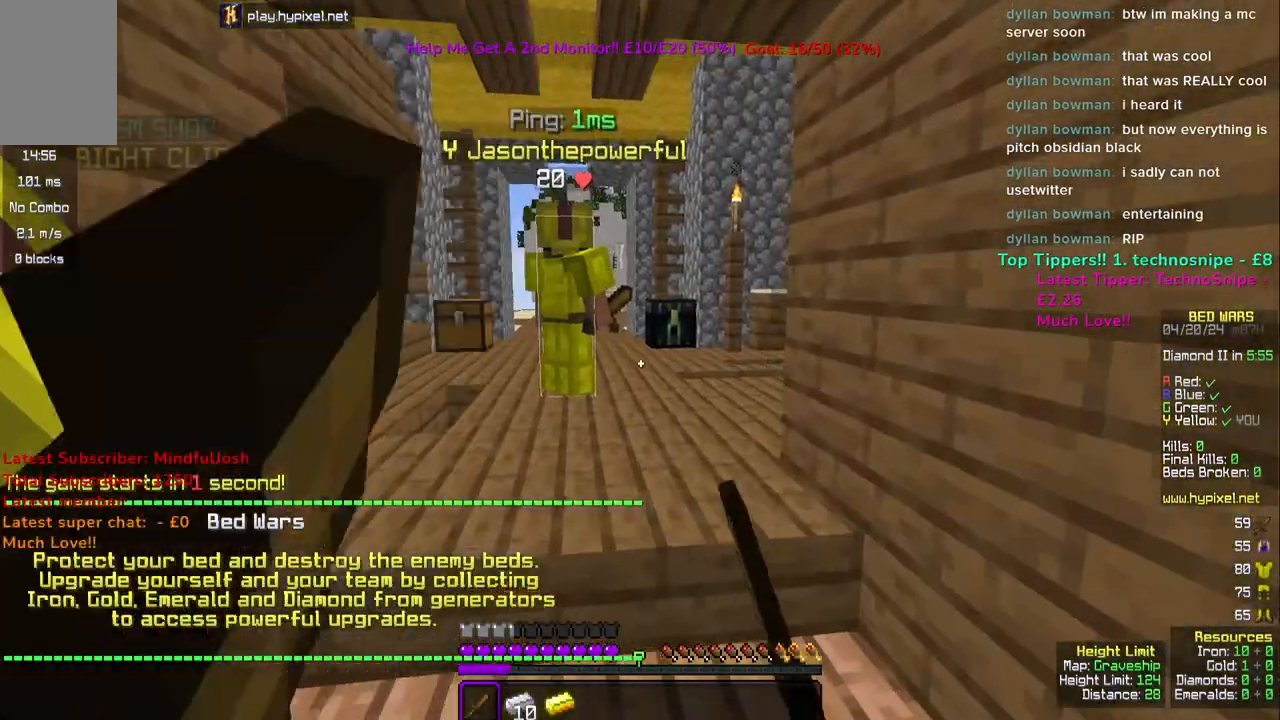
{"keys": [], "mouse": [], "events": []}
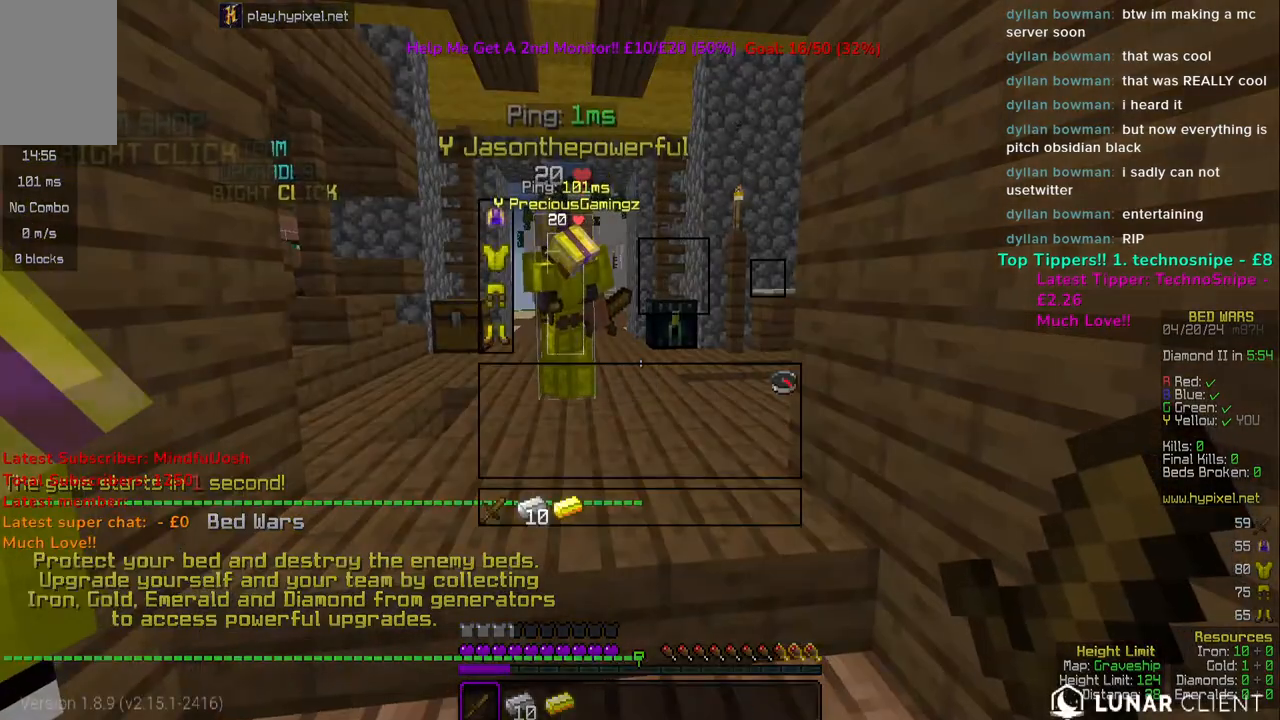
{"keys": [], "mouse": [], "events": []}
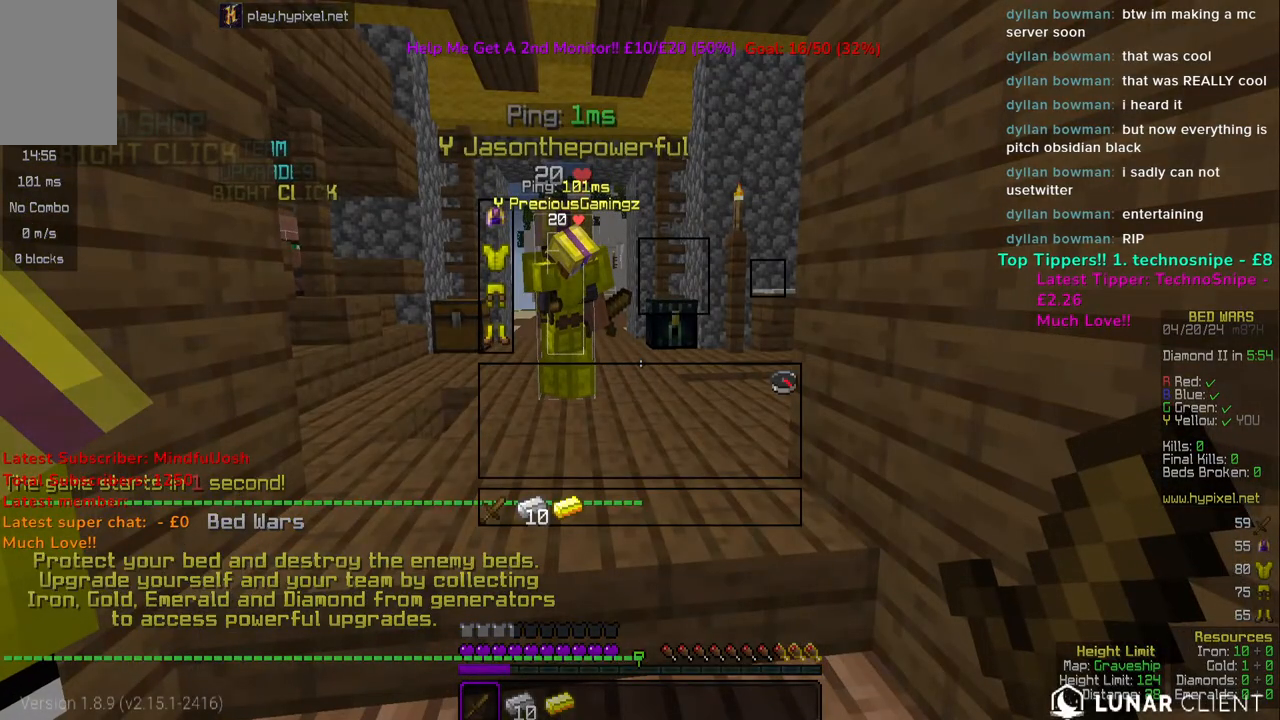
{"keys": [], "mouse": [], "events": []}
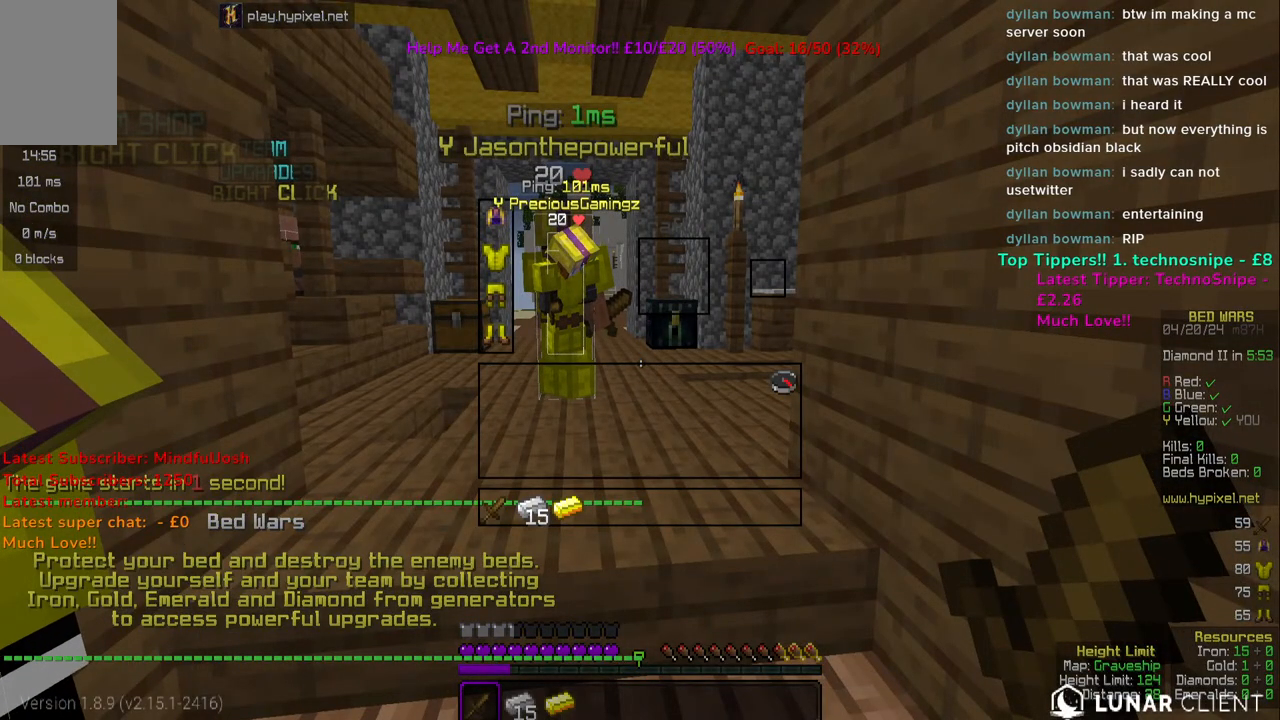
{"keys": [], "mouse": [], "events": []}
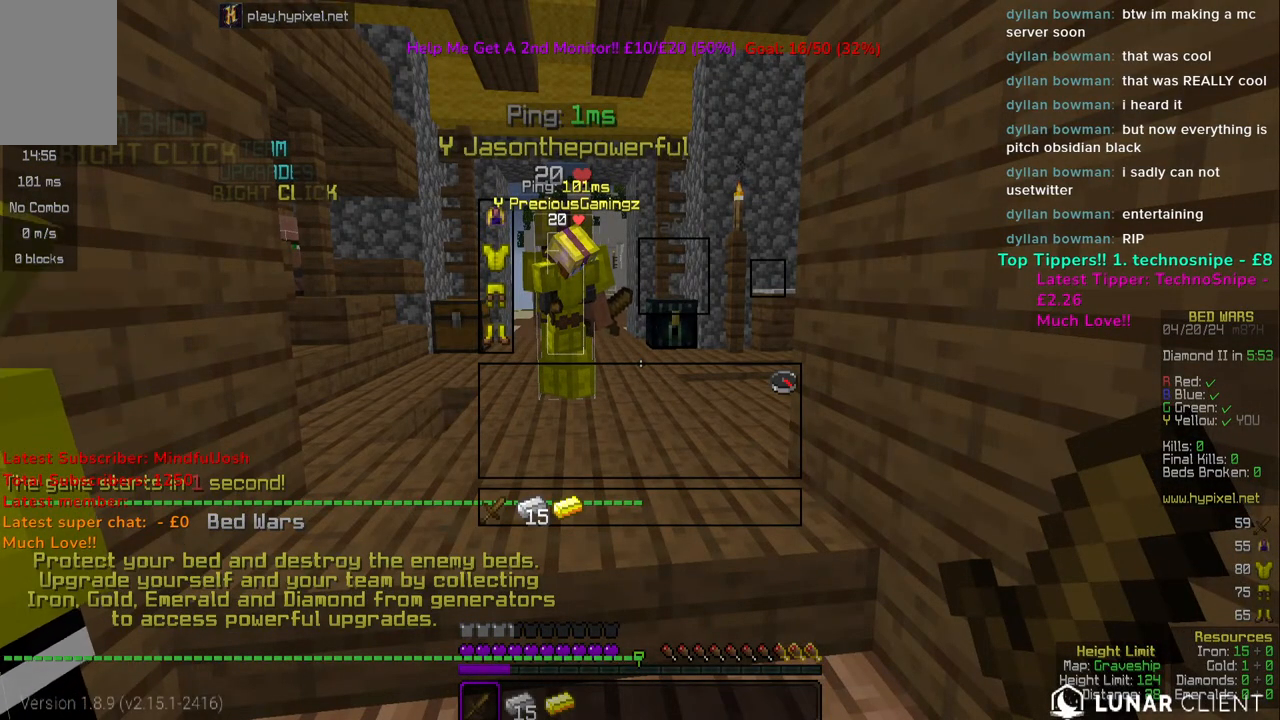
{"keys": [], "mouse": [], "events": []}
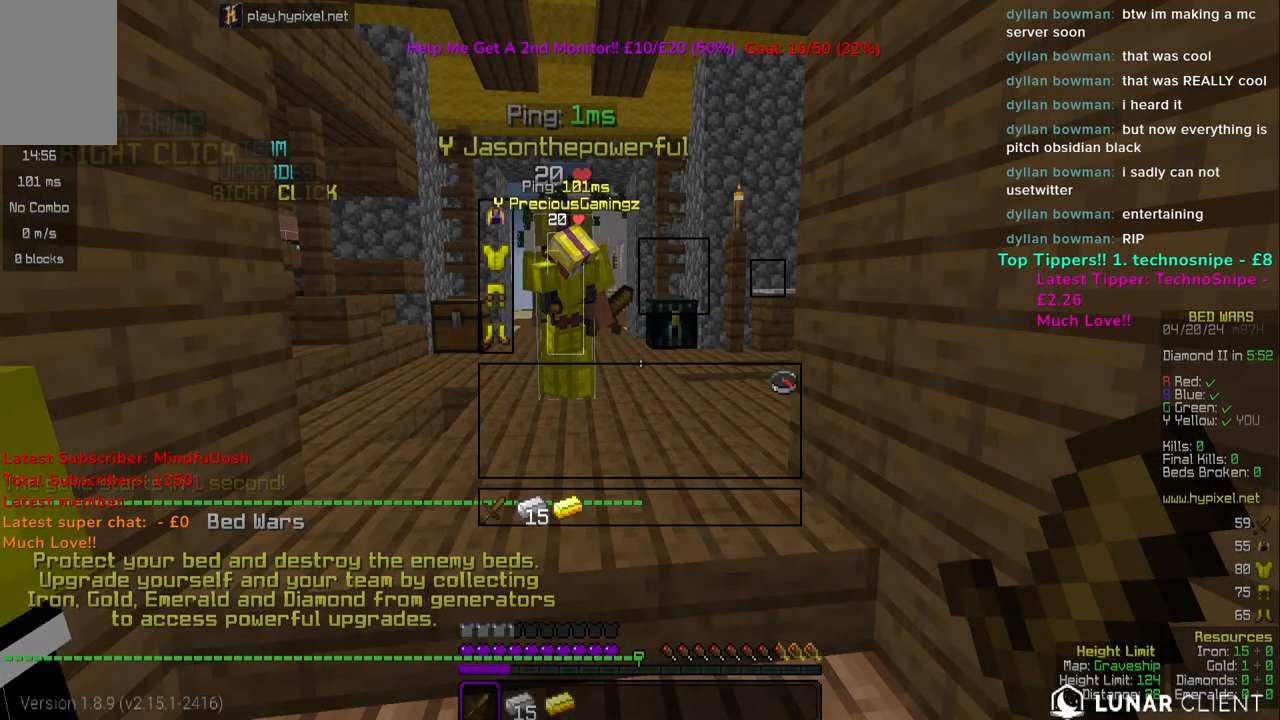
{"keys": [], "mouse": [], "events": []}
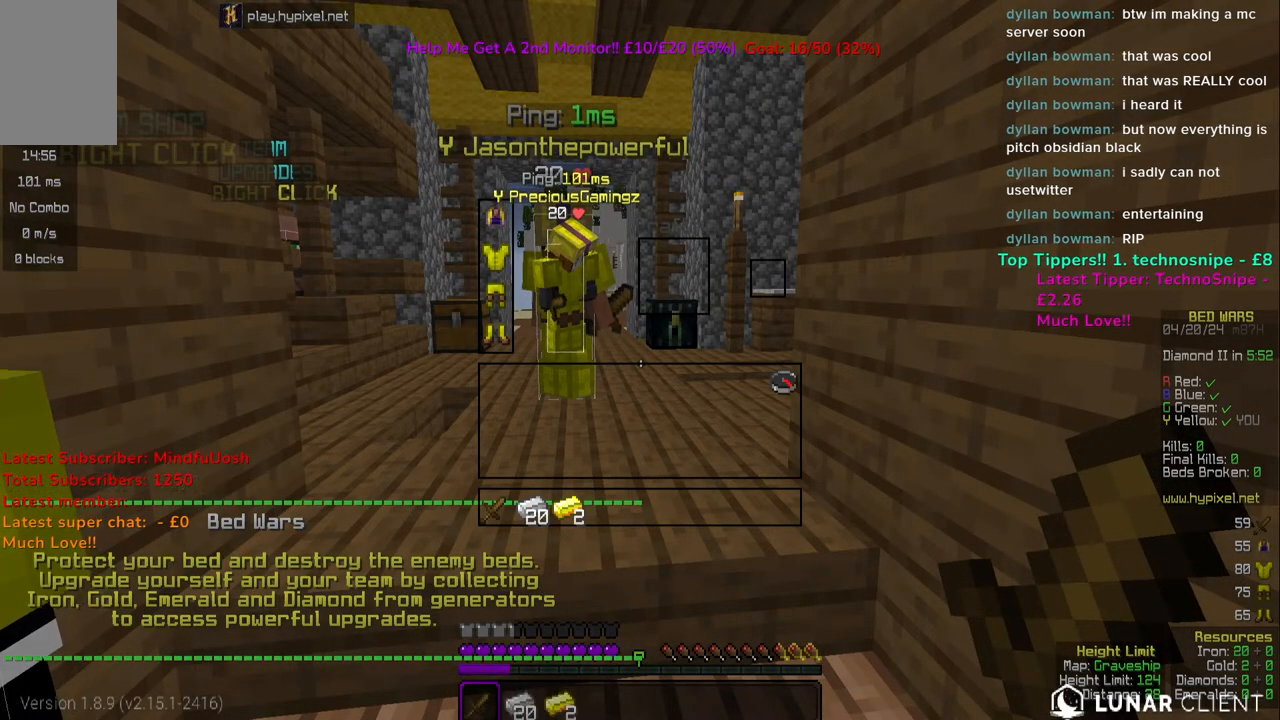
{"keys": [], "mouse": [], "events": []}
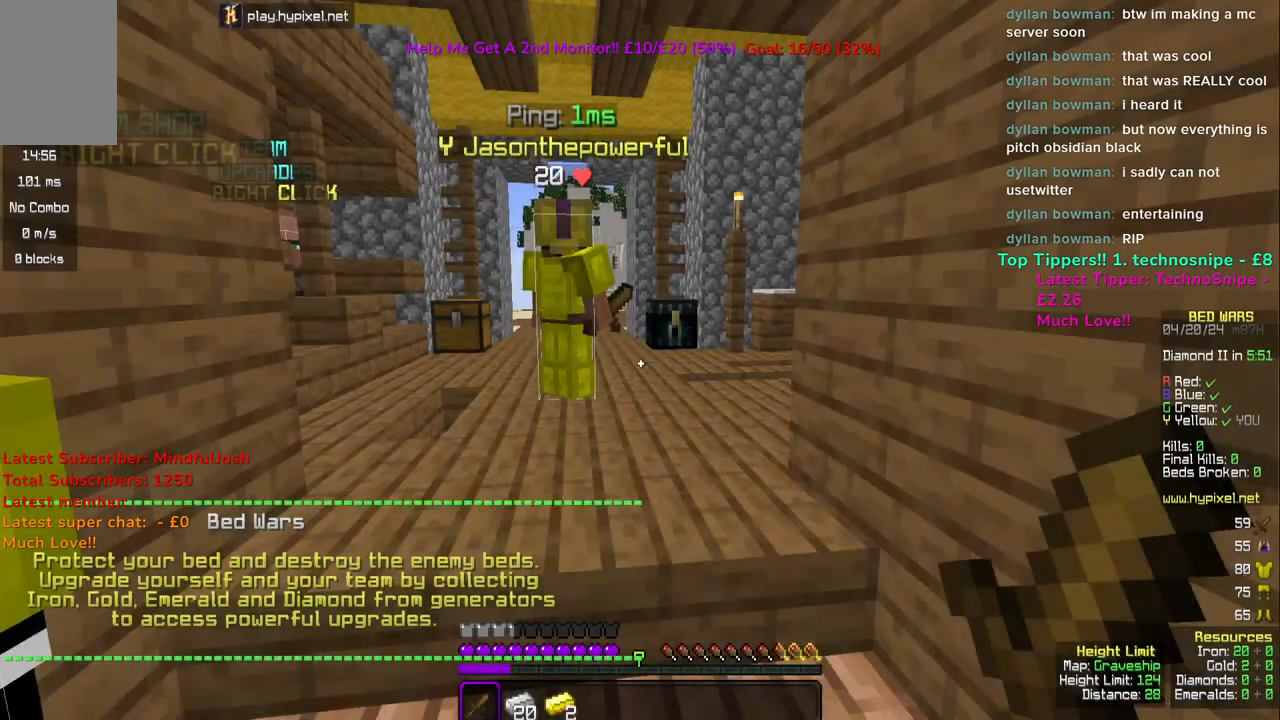
{"keys": ["a"], "mouse": ["left", "right"], "events": [[33, "mouse_left", "down"], [200, "mouse_right", "down"], [250, "d", "down"], [367, "a", "down"], [450, "d", "up"]]}
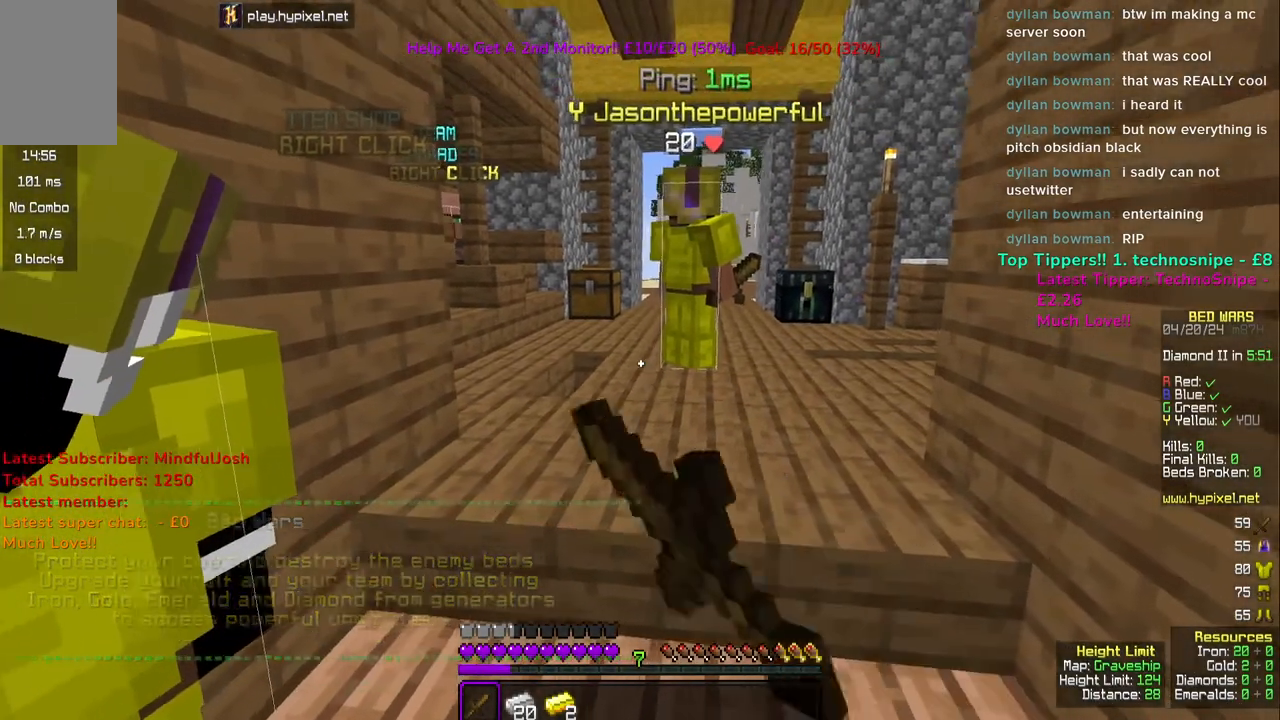
{"keys": ["d"], "mouse": ["left", "right"], "events": [[200, "d", "down"], [233, "a", "up"]]}
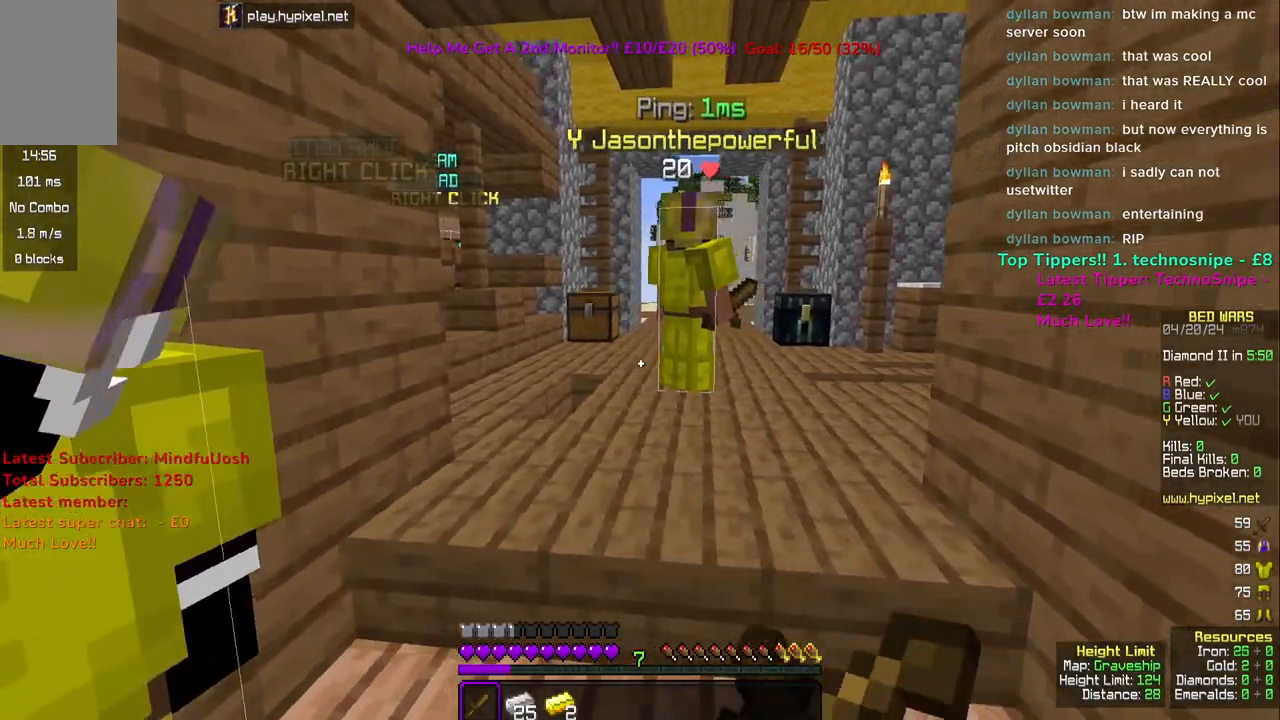
{"keys": ["d"], "mouse": ["left"], "events": [[17, "a", "down"], [50, "d", "up"], [50, "mouse_left", "up"], [50, "mouse_right", "up"], [117, "mouse_left", "down"], [300, "d", "down"], [317, "a", "up"]]}
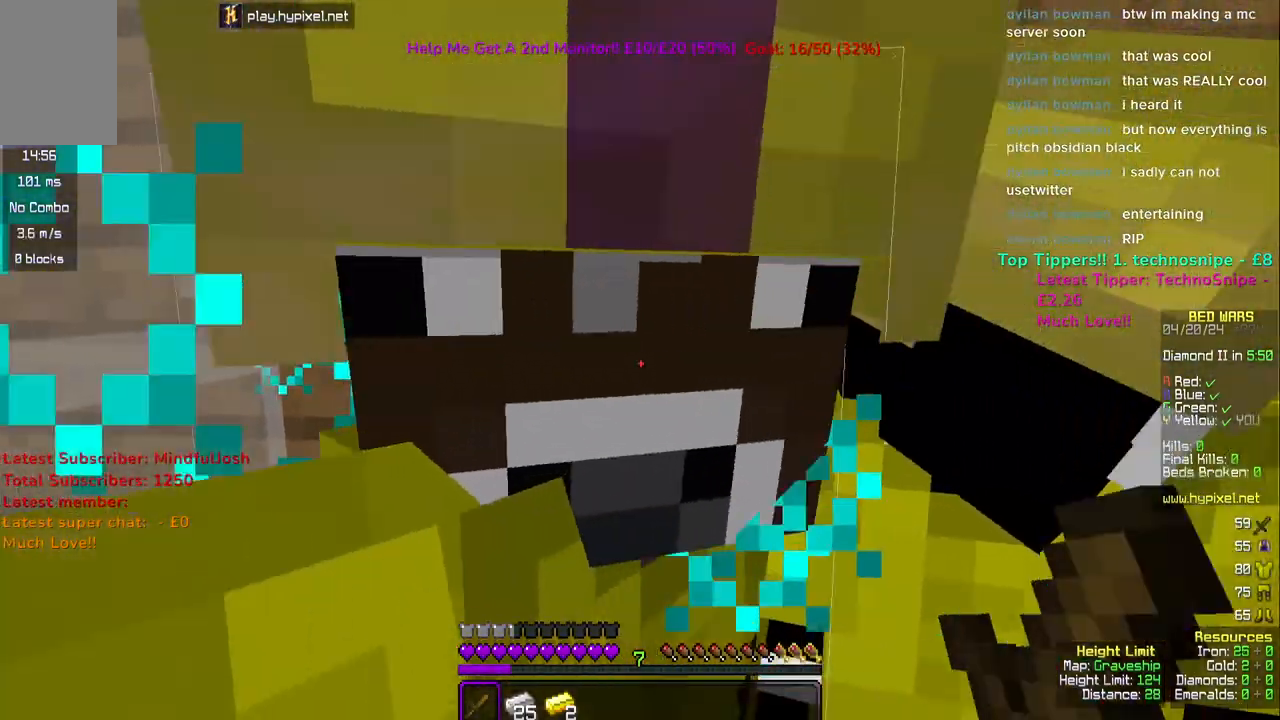
{"keys": ["a", "d"], "mouse": ["left"], "events": [[183, "a", "down"], [200, "d", "up"], [367, "mouse_left", "up"], [417, "mouse_left", "down"], [433, "d", "down"]]}
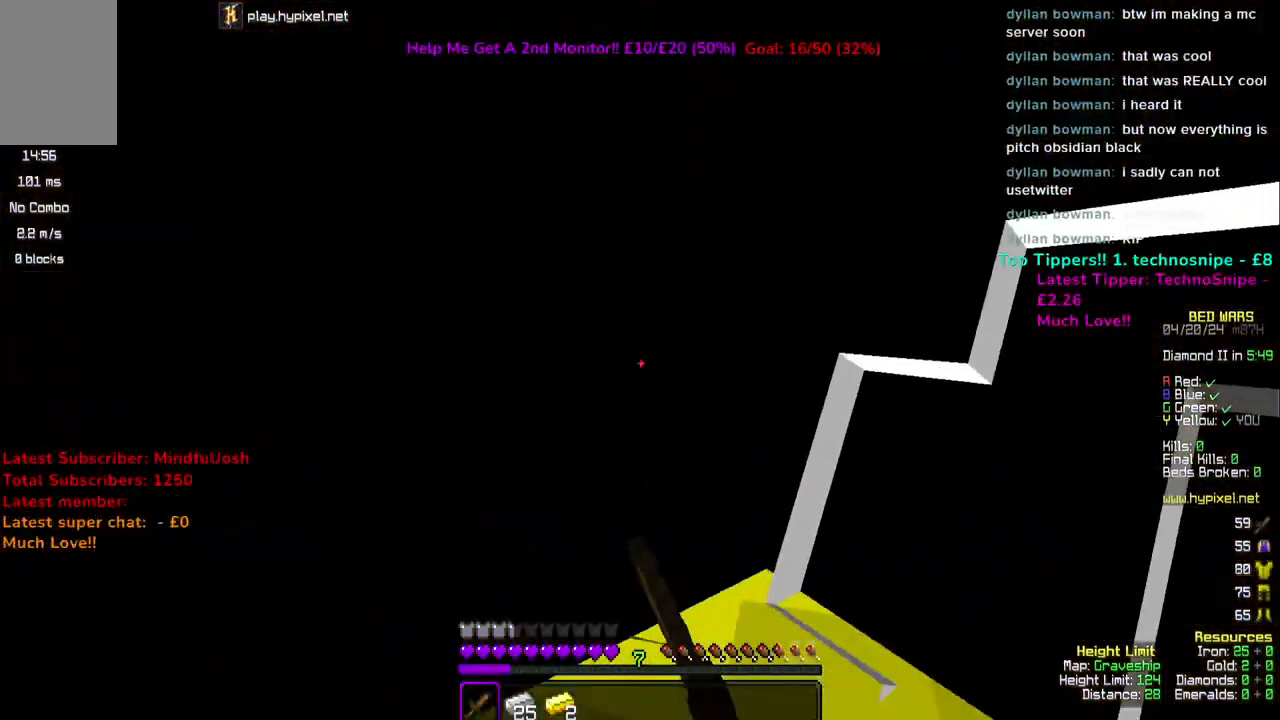
{"keys": ["a"], "mouse": ["left"], "events": [[17, "a", "up"], [33, "mouse_left", "up"], [100, "mouse_left", "down"], [250, "mouse_left", "up"], [317, "mouse_left", "down"], [350, "a", "down"], [450, "d", "up"]]}